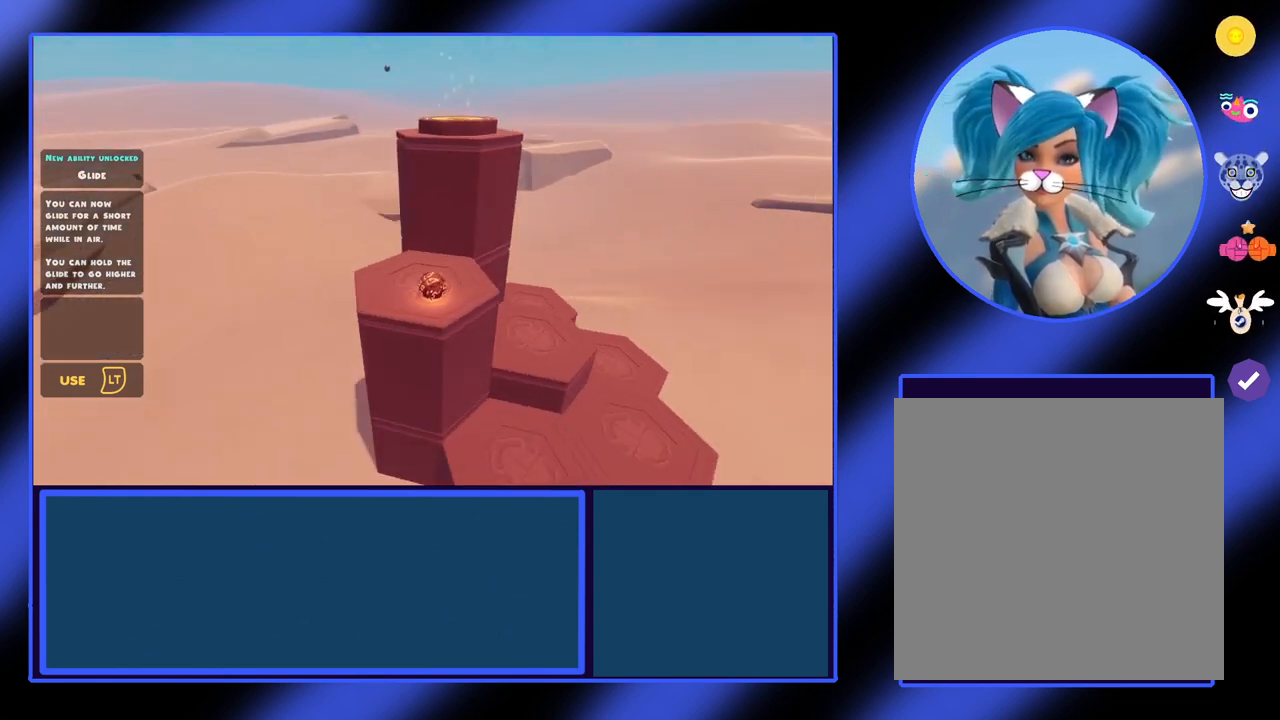
Gameplay with a controller (Xbox layout); each line is a JSON object with the inputs held at the frame after it. "events" lists button and stick changes between this image and that frame as [ms after this image, input, new state], when the widget could be followed in between. Not read: L3 R3 TOUCHPAD other_buttons right_stick.
{"buttons": [], "left_stick": "up", "events": [[167, "left_stick", "up"], [300, "left_stick", "center"], [433, "left_stick", "up"]]}
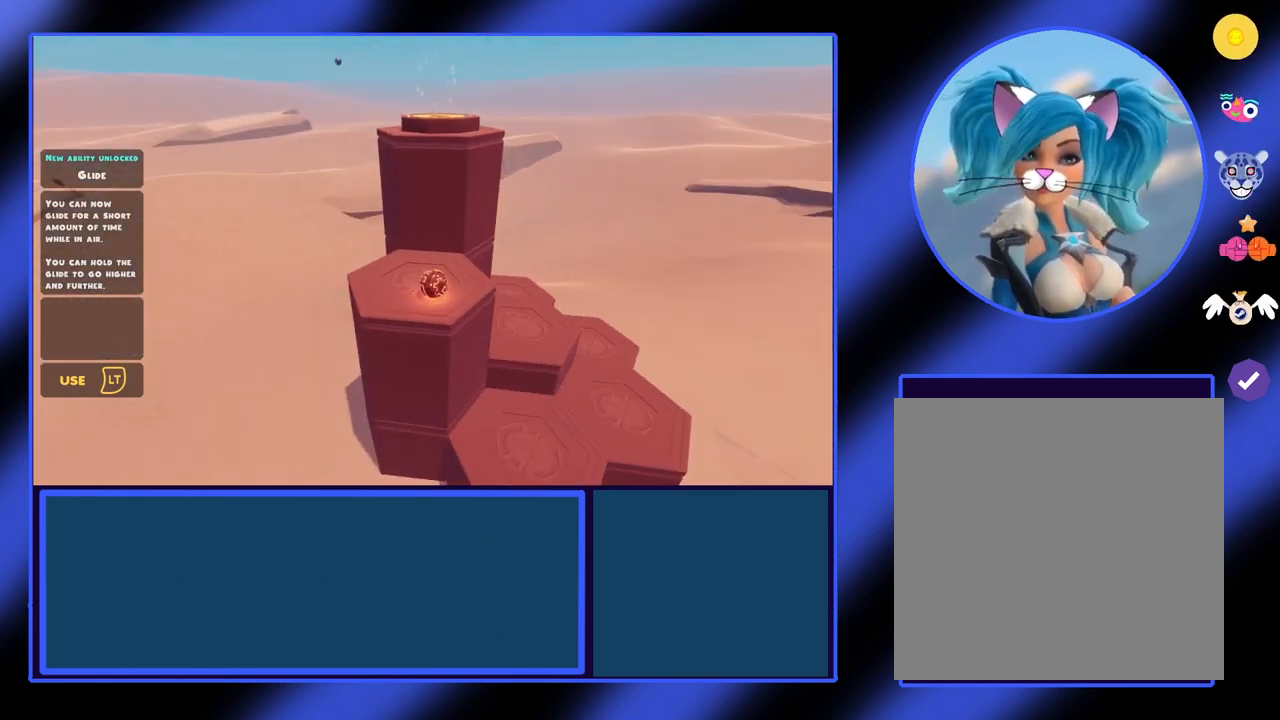
{"buttons": [], "left_stick": "center", "events": [[100, "left_stick", "center"], [300, "A", "down"], [500, "A", "up"]]}
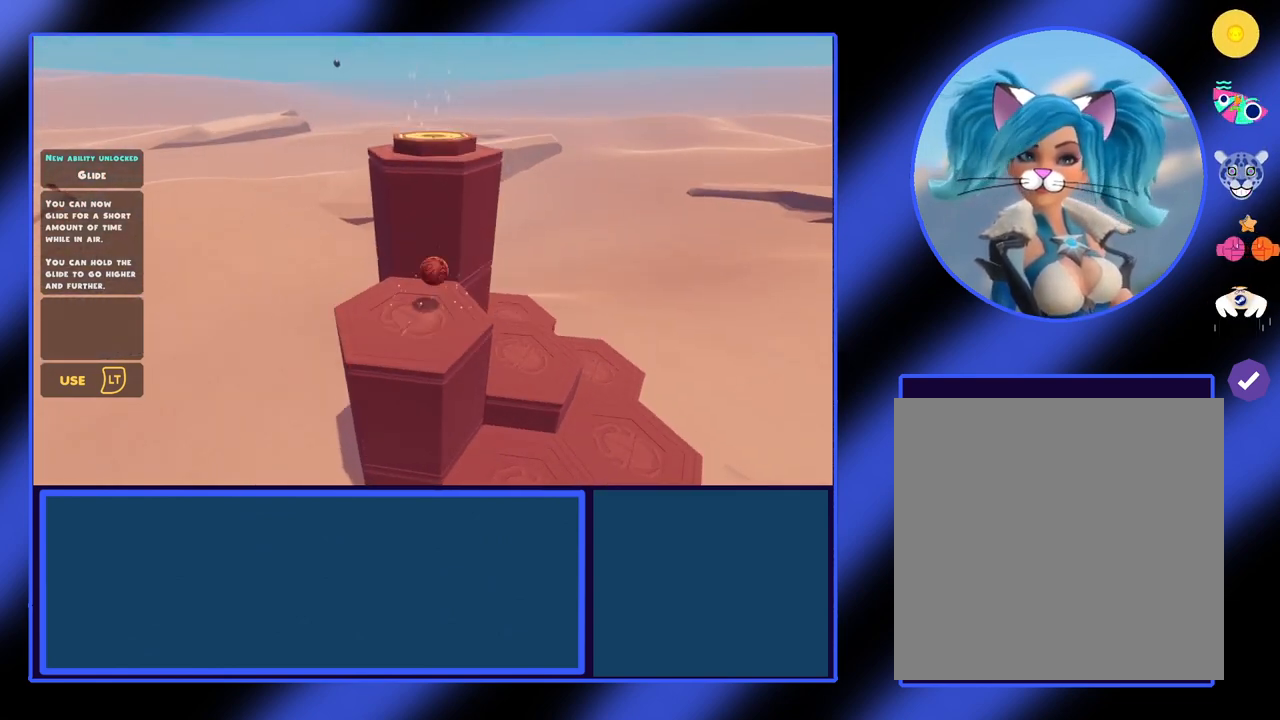
{"buttons": ["A"], "left_stick": "center", "events": [[300, "A", "down"]]}
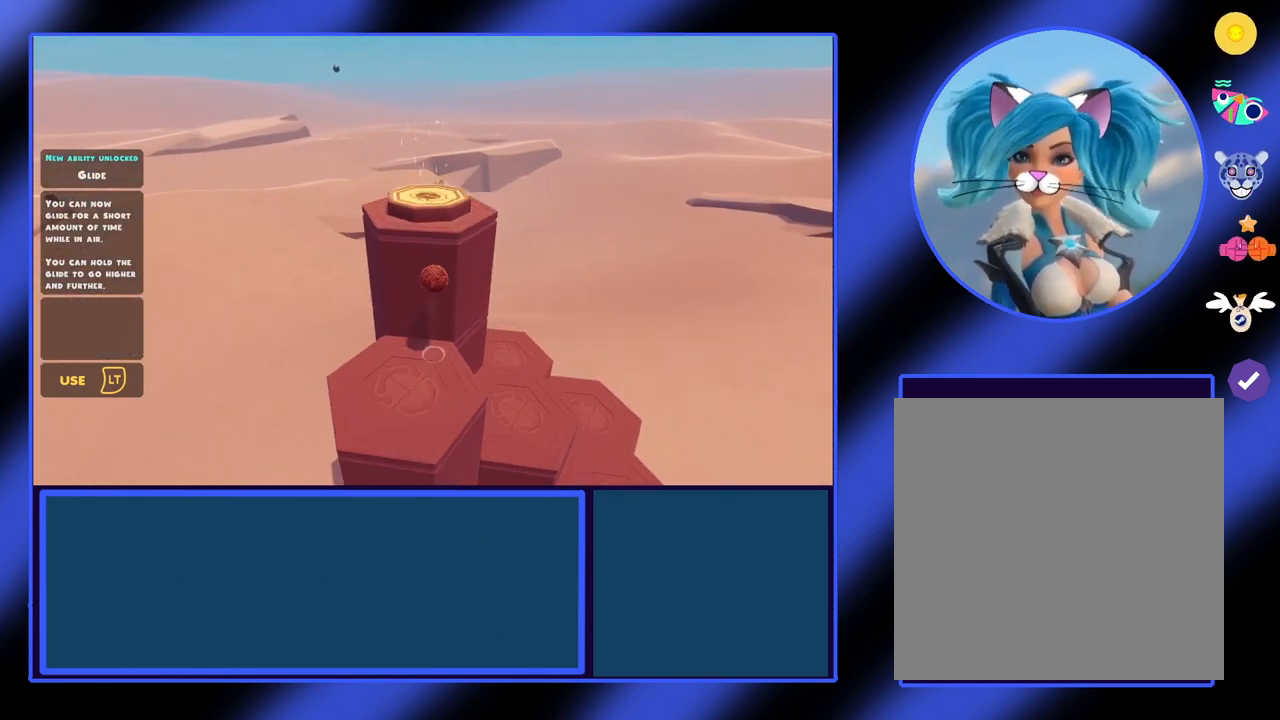
{"buttons": [], "left_stick": "center", "events": [[100, "A", "up"], [333, "A", "down"], [467, "A", "up"]]}
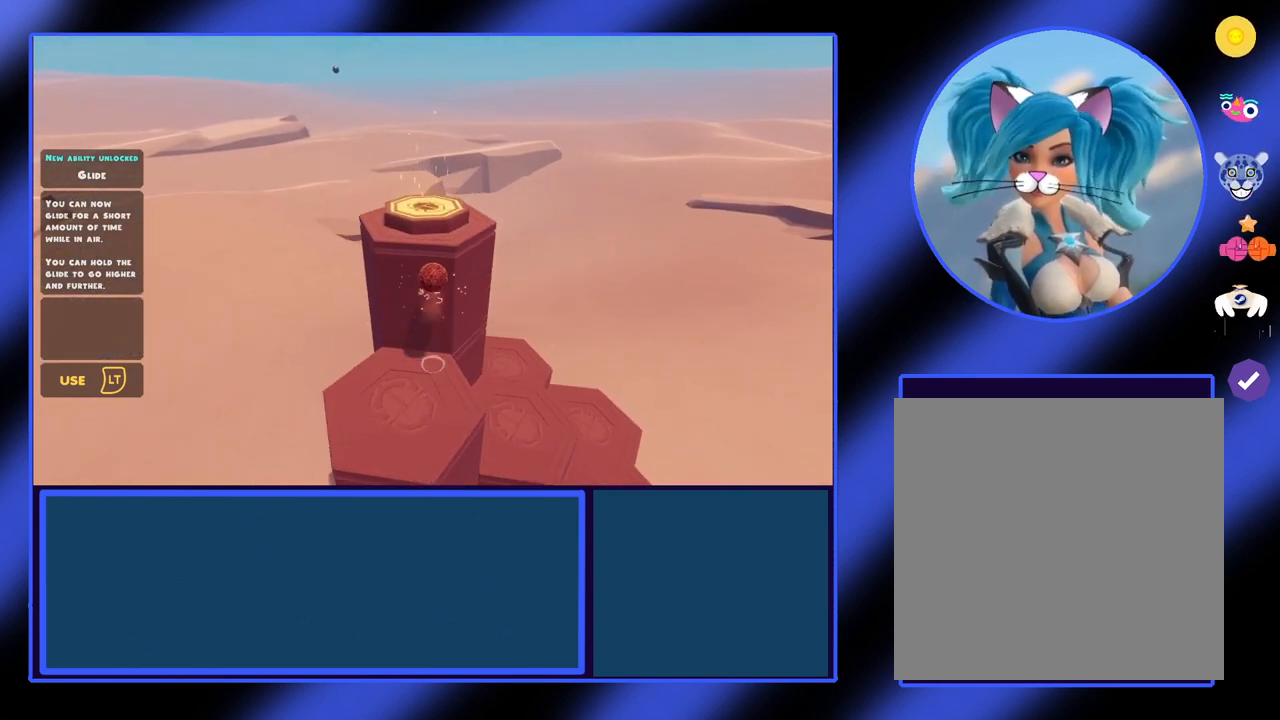
{"buttons": [], "left_stick": "up", "events": [[200, "left_stick", "up"]]}
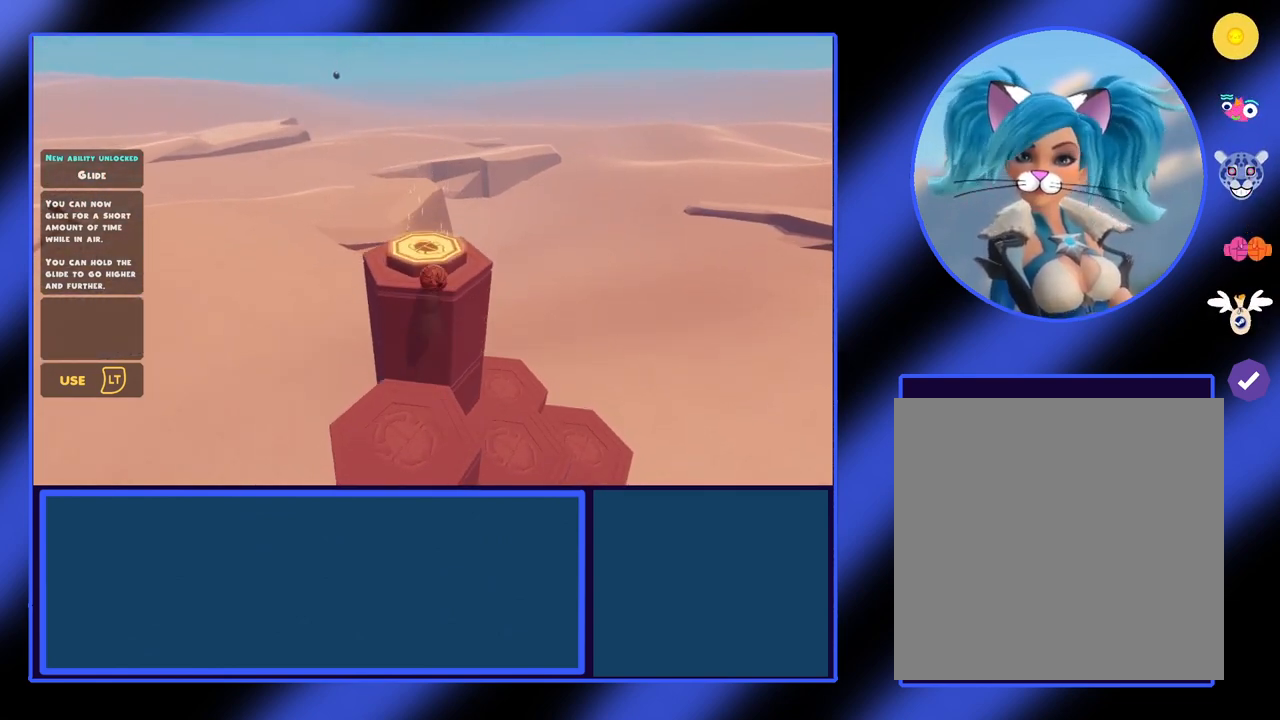
{"buttons": [], "left_stick": "center", "events": [[167, "left_stick", "center"], [300, "left_stick", "down"], [467, "left_stick", "center"]]}
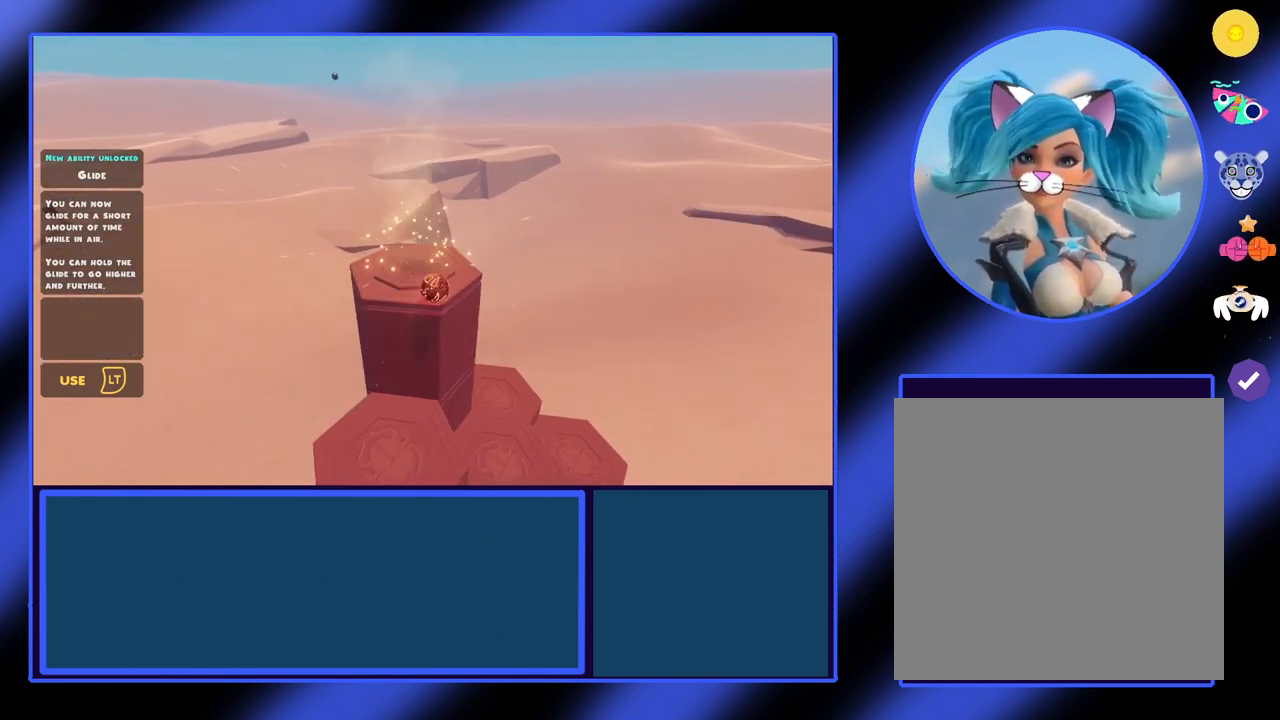
{"buttons": [], "left_stick": "center", "events": [[67, "left_stick", "up"], [433, "left_stick", "center"]]}
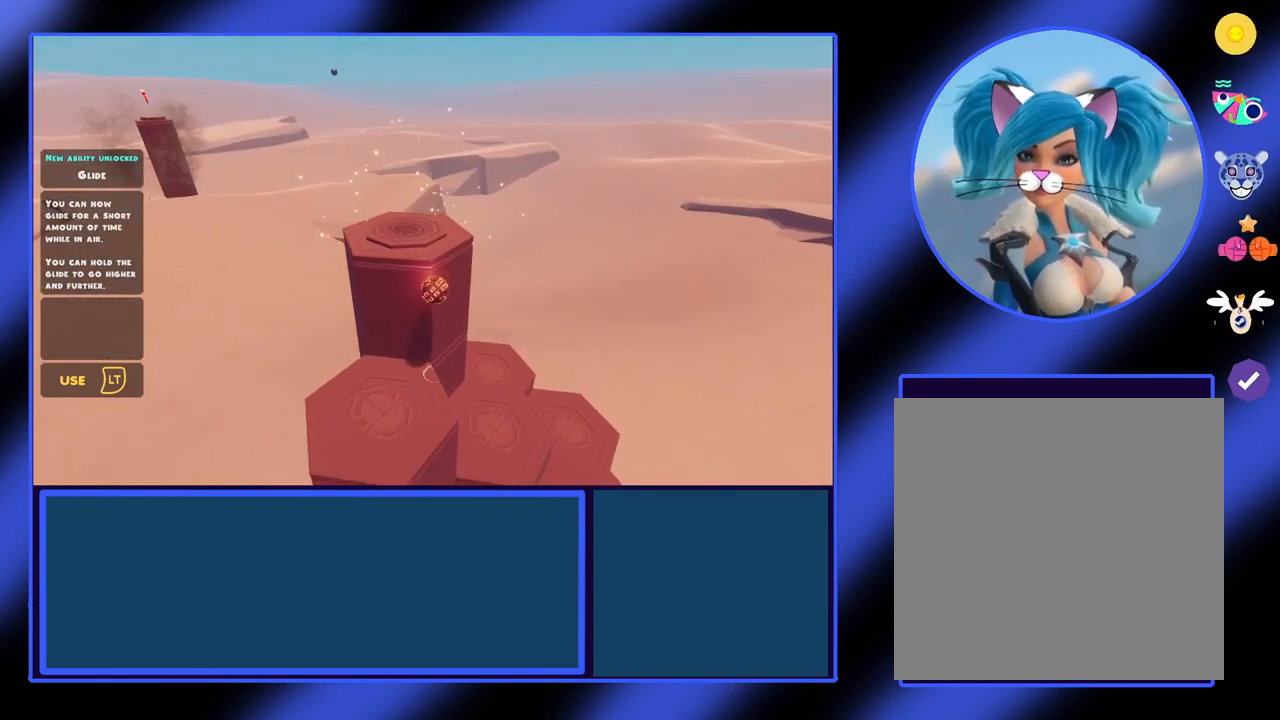
{"buttons": [], "left_stick": "center", "events": [[67, "left_stick", "up-left"], [167, "left_stick", "left"], [433, "left_stick", "center"]]}
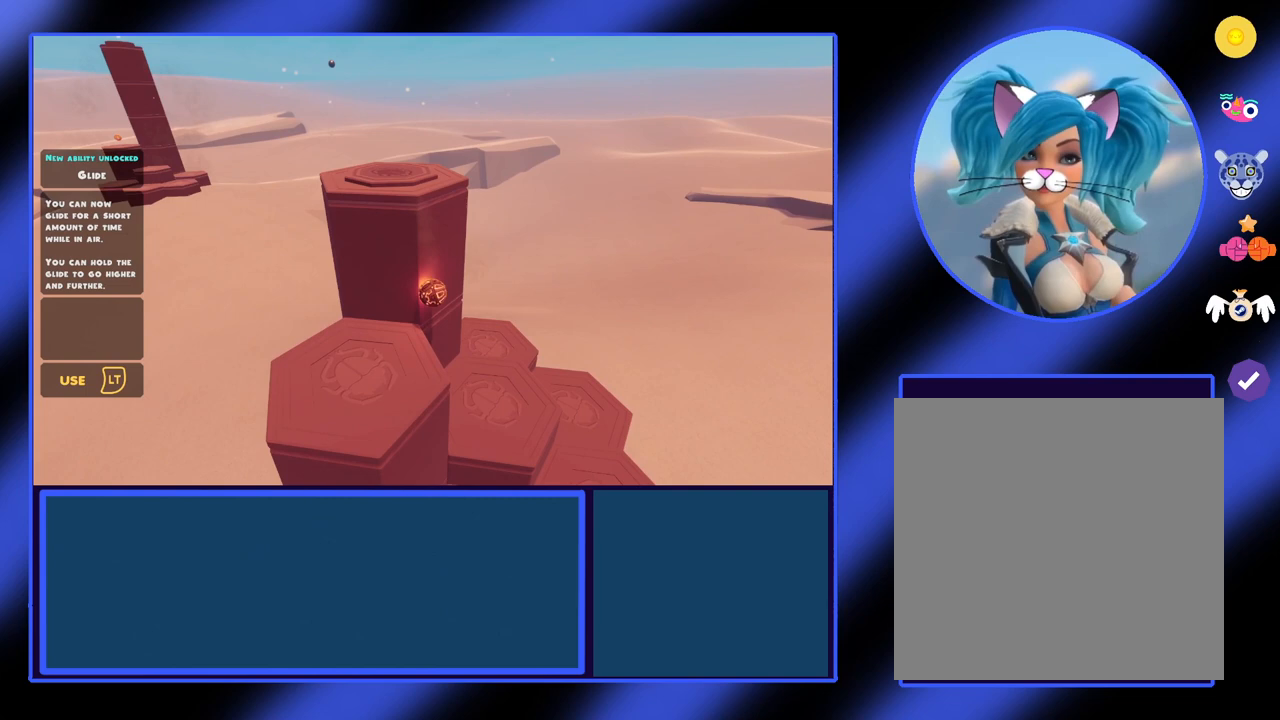
{"buttons": [], "left_stick": "center", "events": []}
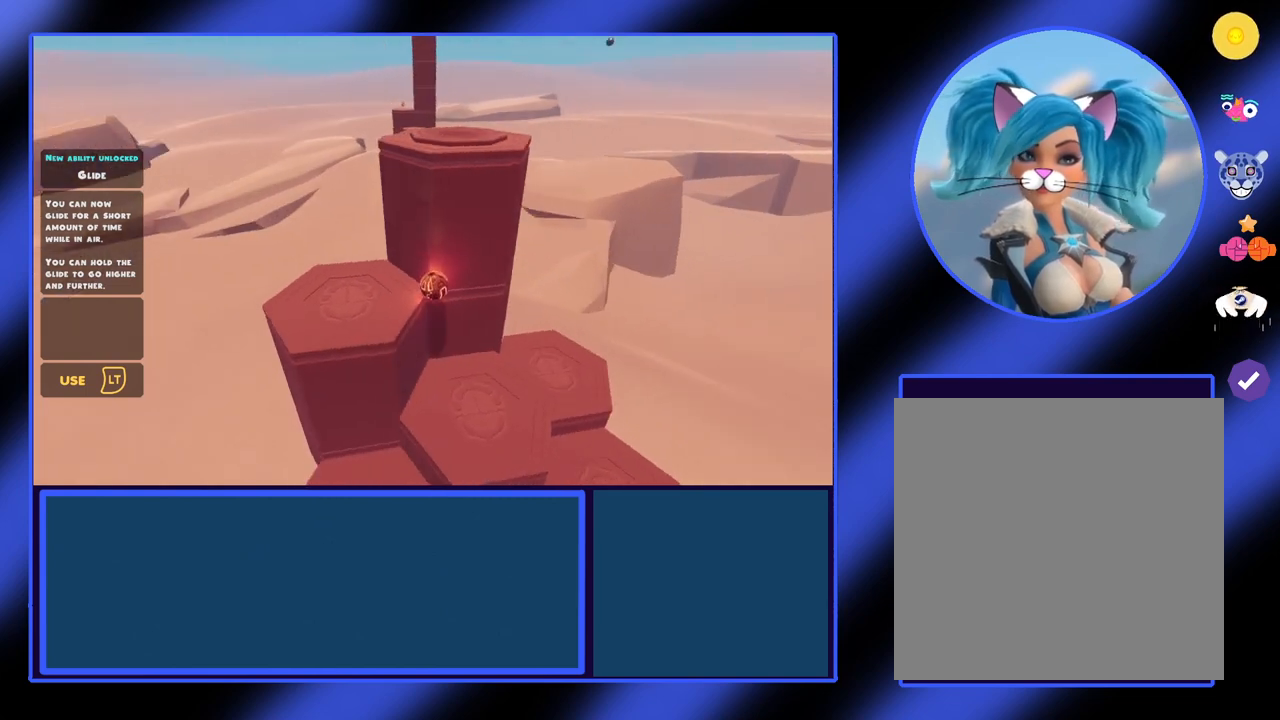
{"buttons": [], "left_stick": "up", "events": [[267, "left_stick", "up"], [333, "A", "down"], [433, "A", "up"]]}
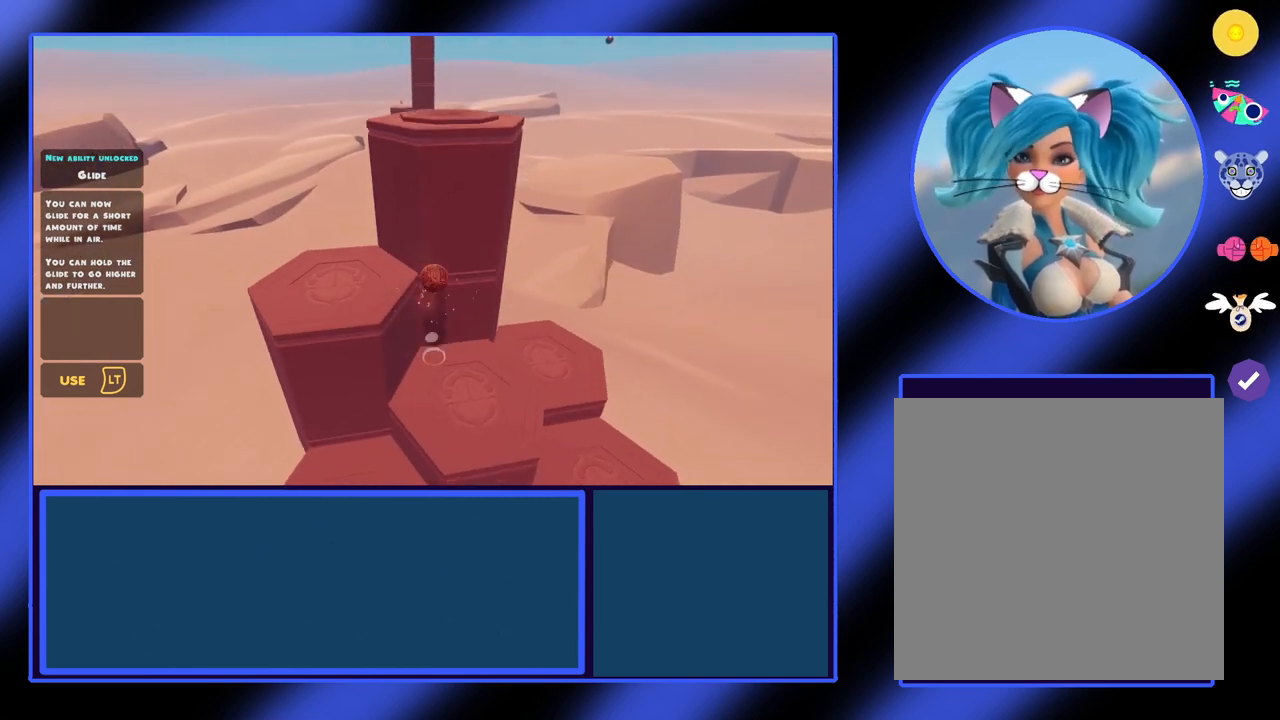
{"buttons": [], "left_stick": "up", "events": [[300, "A", "down"], [367, "A", "up"]]}
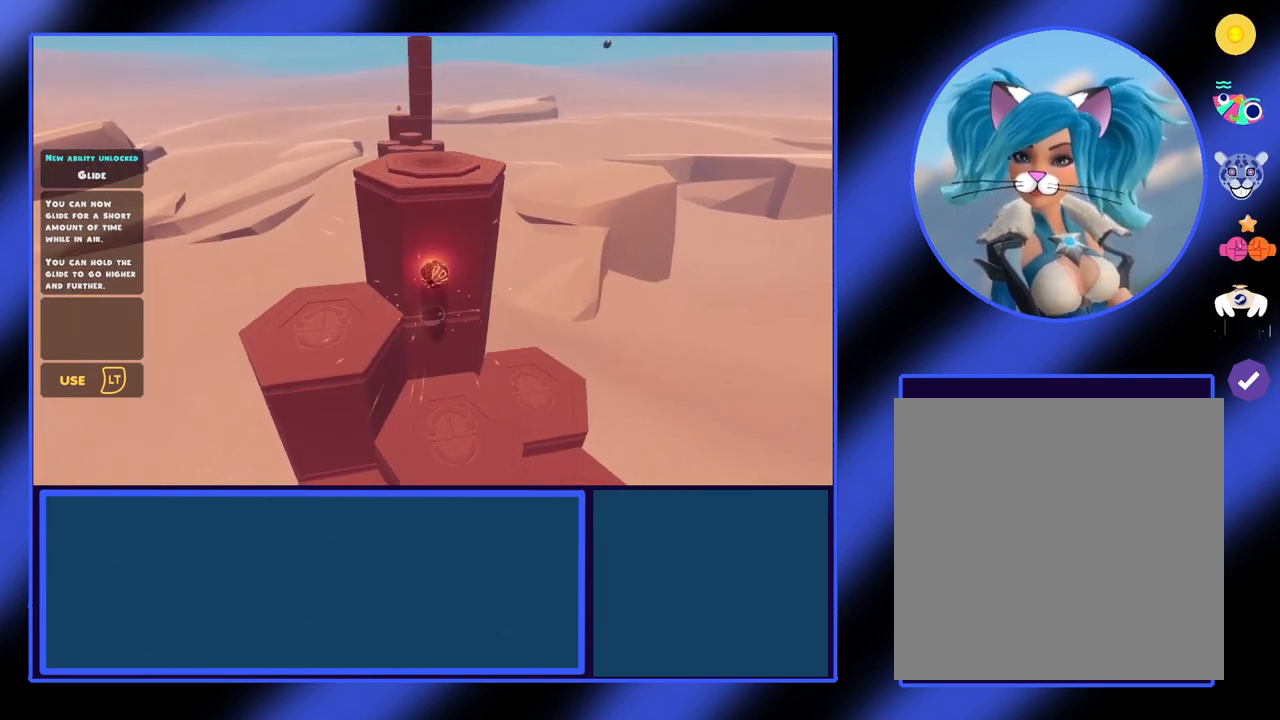
{"buttons": [], "left_stick": "up", "events": [[167, "A", "down"], [300, "A", "up"]]}
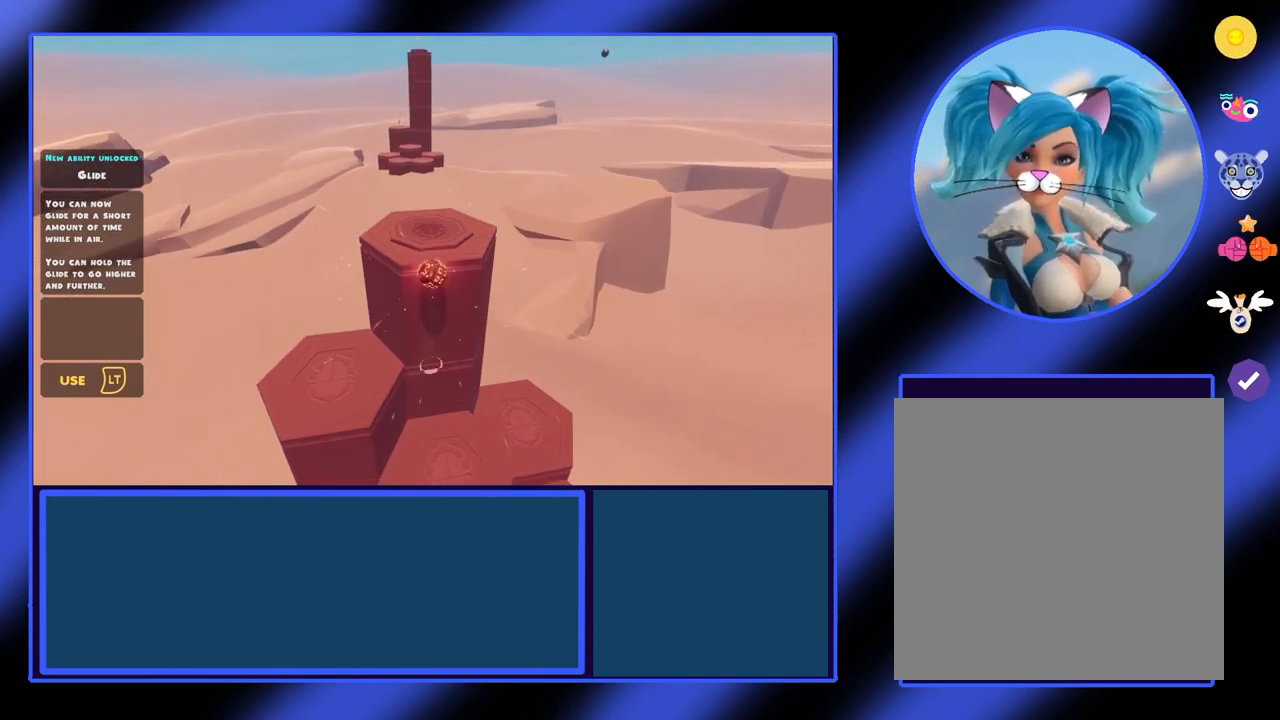
{"buttons": [], "left_stick": "center", "events": [[100, "left_stick", "center"], [433, "left_stick", "up"], [500, "left_stick", "center"]]}
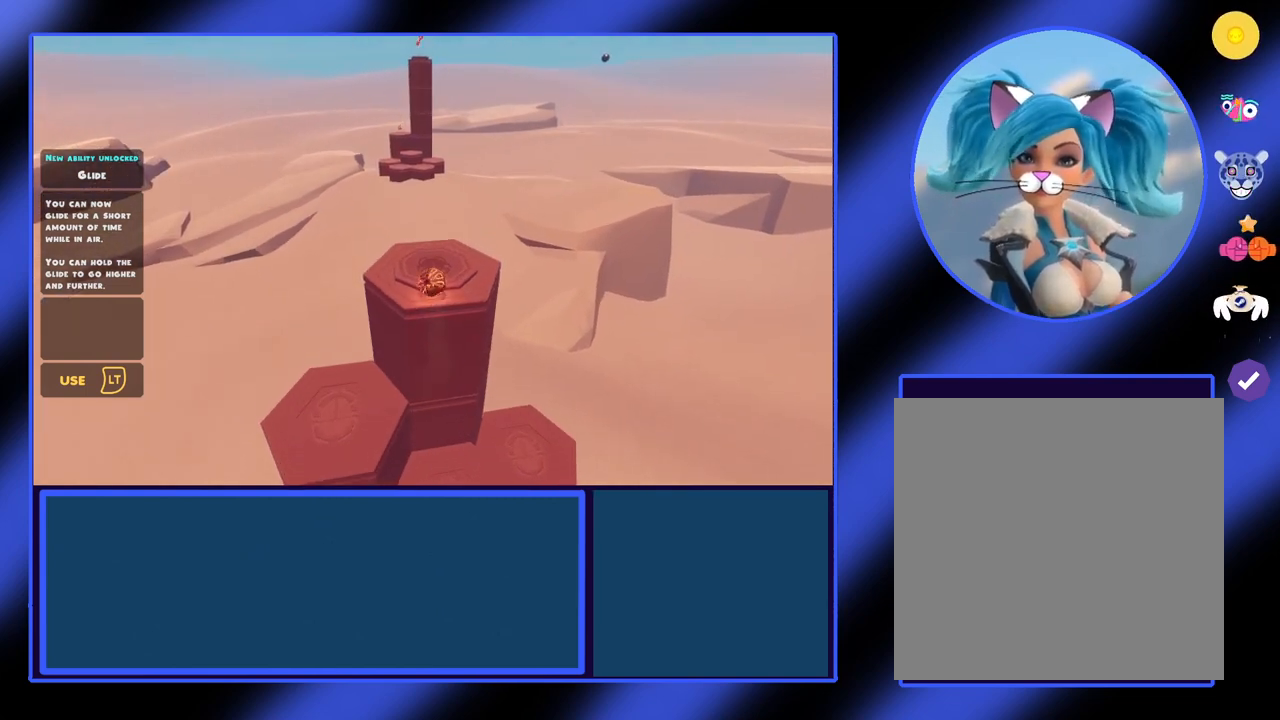
{"buttons": [], "left_stick": "center", "events": [[200, "left_stick", "down"], [333, "left_stick", "center"]]}
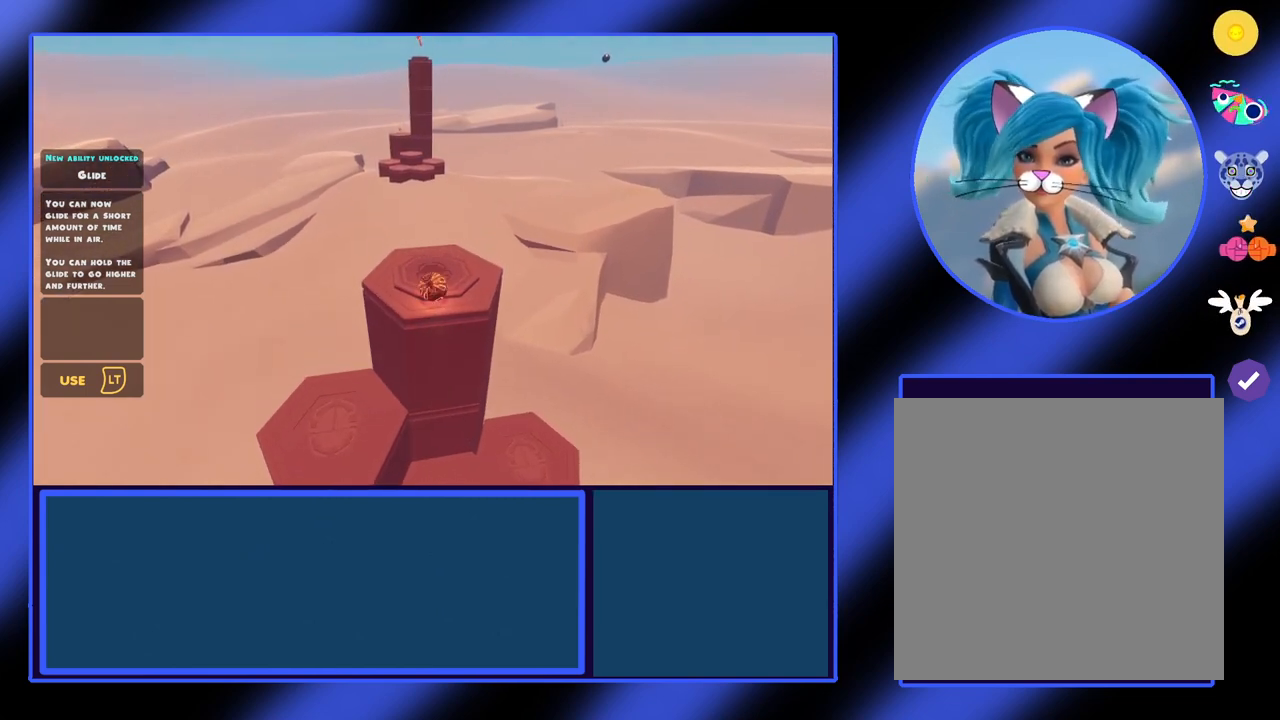
{"buttons": [], "left_stick": "up", "events": [[200, "left_stick", "up"]]}
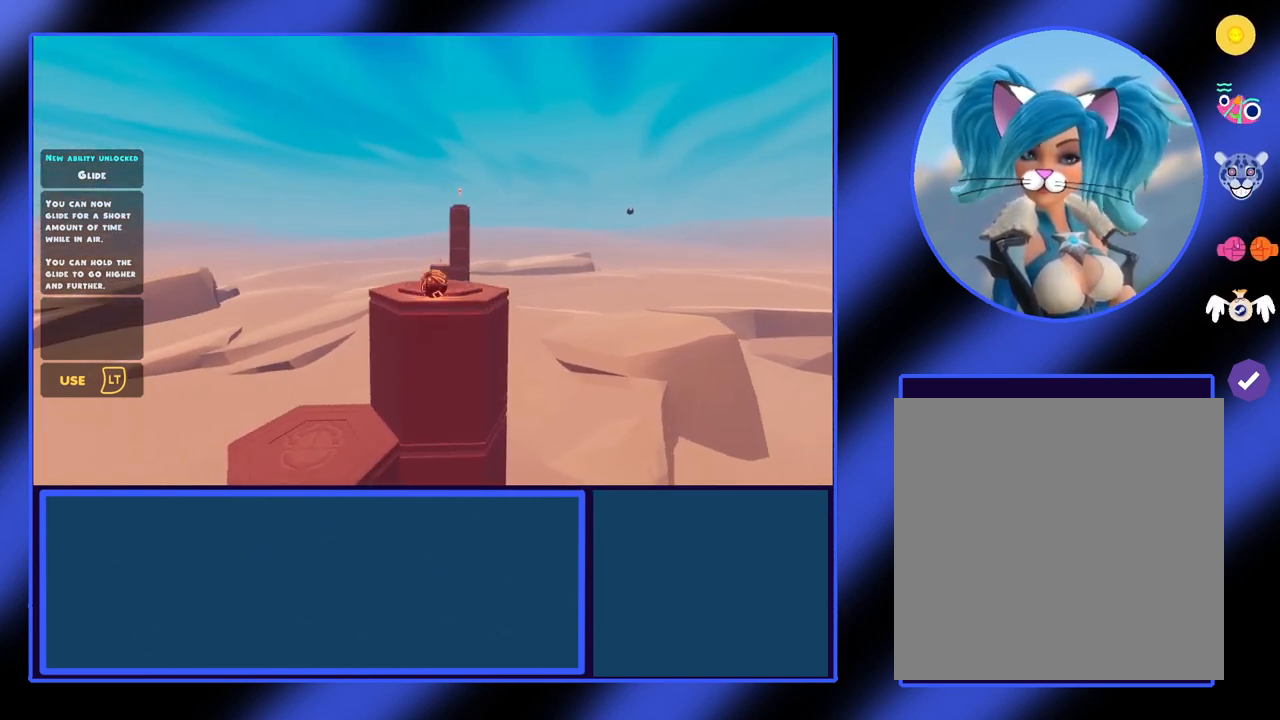
{"buttons": [], "left_stick": "up", "events": []}
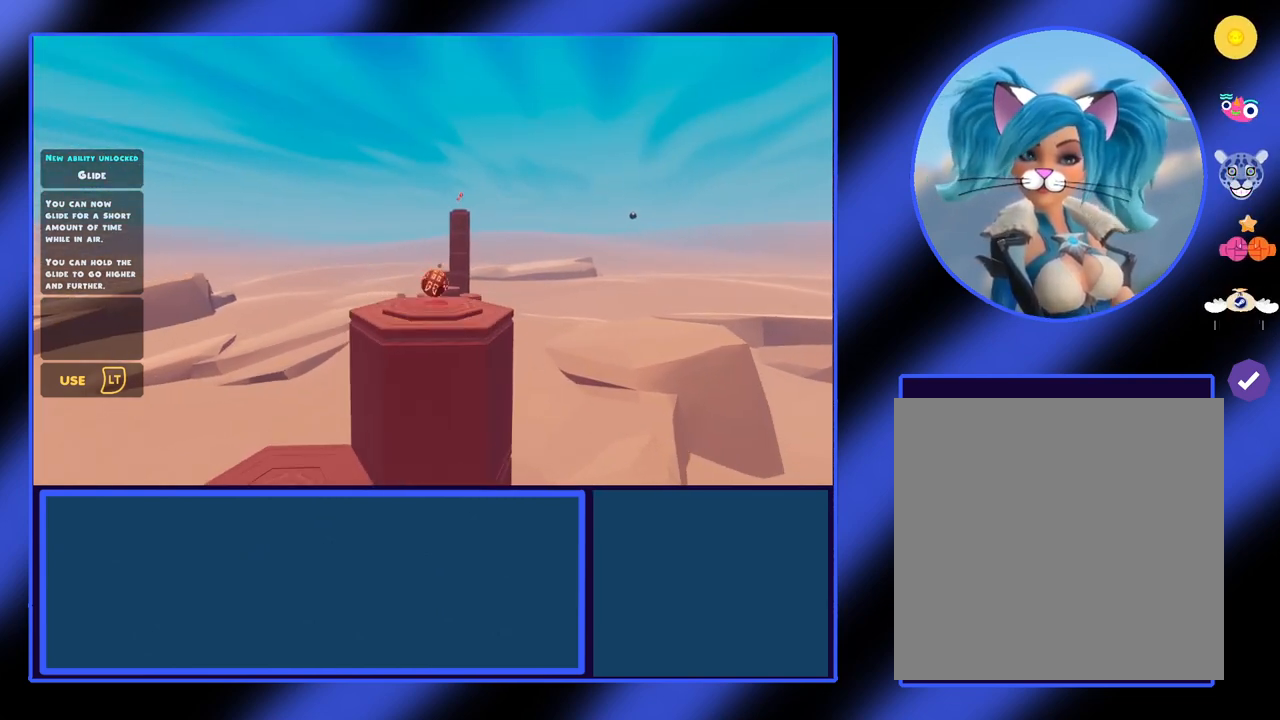
{"buttons": ["A"], "left_stick": "up", "events": [[100, "A", "down"]]}
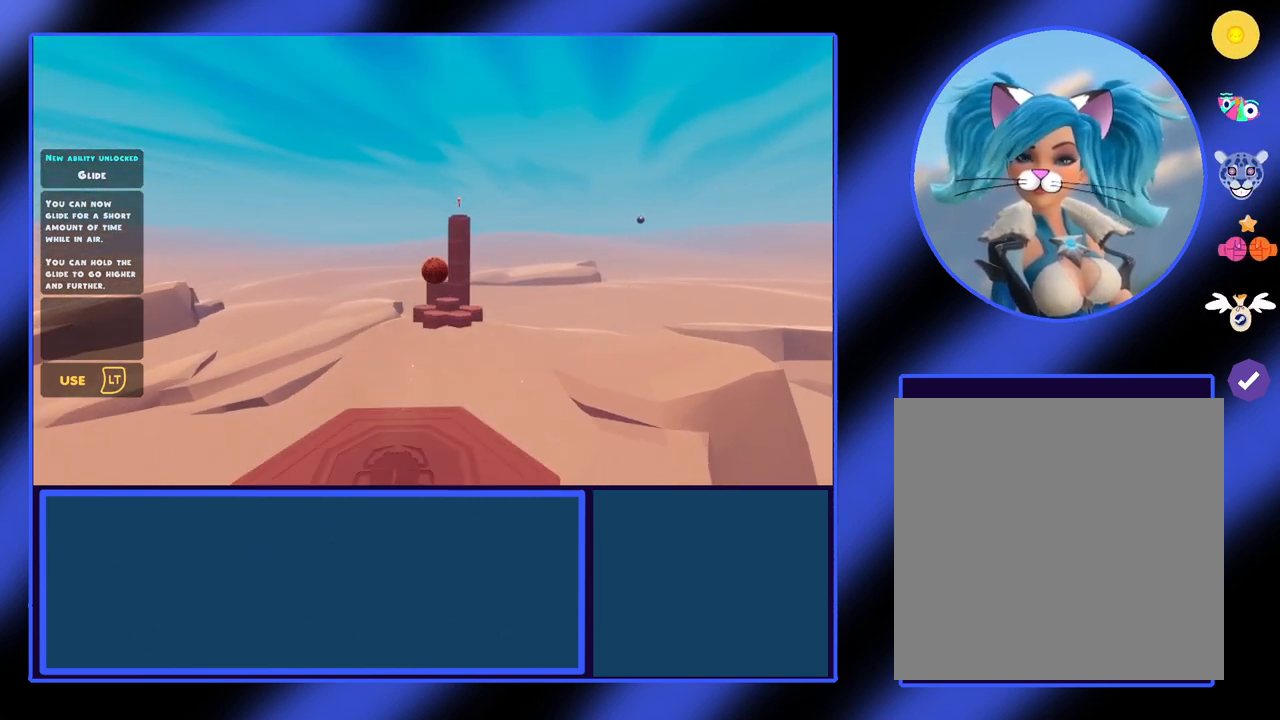
{"buttons": ["A"], "left_stick": "up", "events": []}
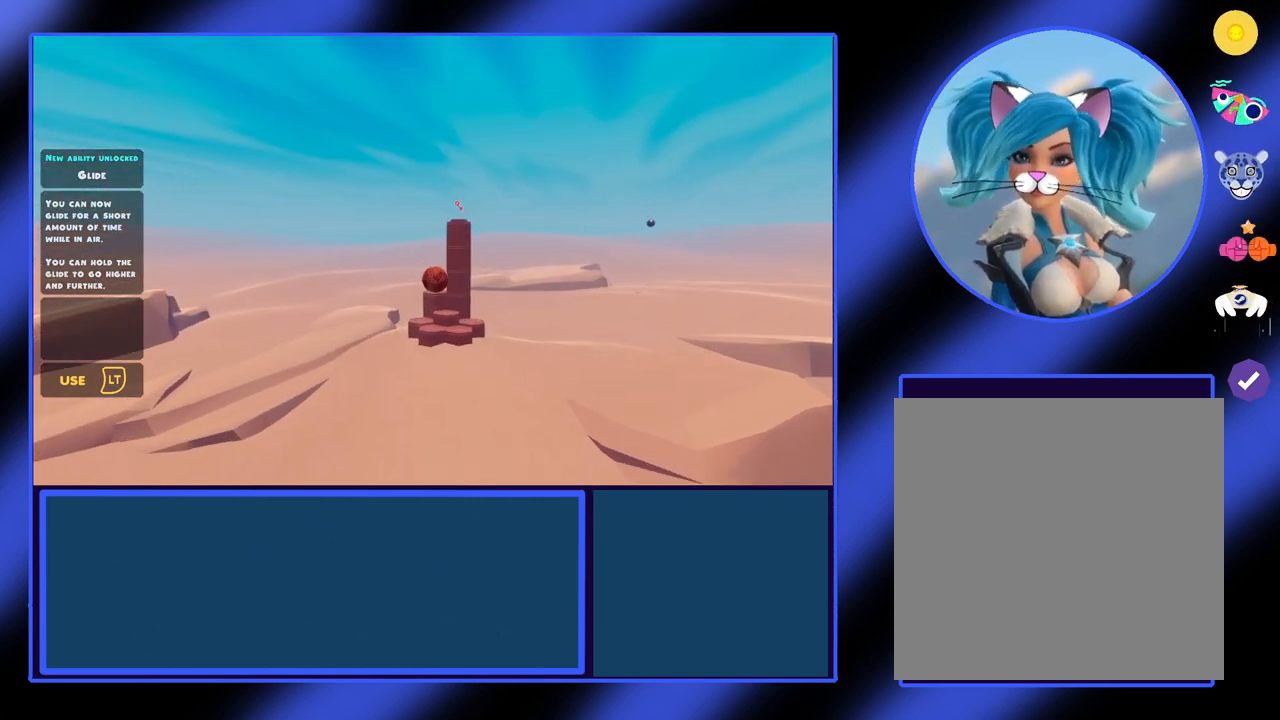
{"buttons": ["A"], "left_stick": "up", "events": []}
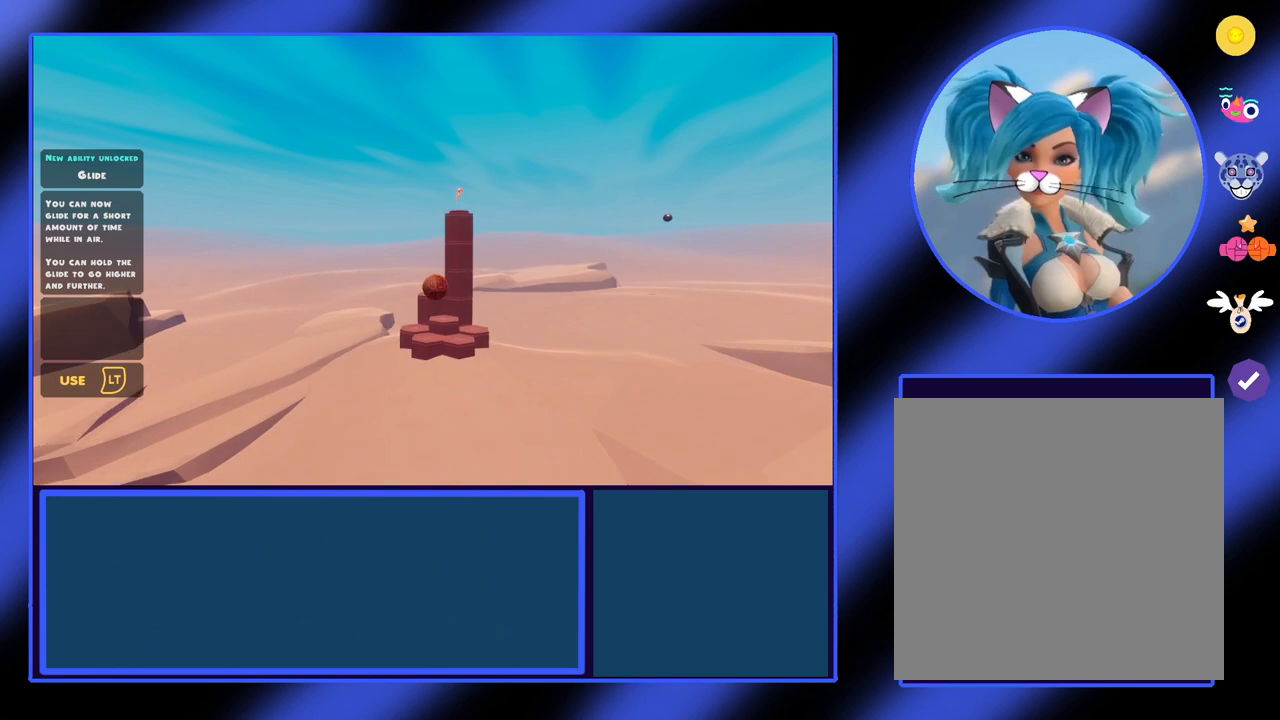
{"buttons": ["L2"], "left_stick": "up", "events": [[133, "A", "up"], [267, "L2", "down"]]}
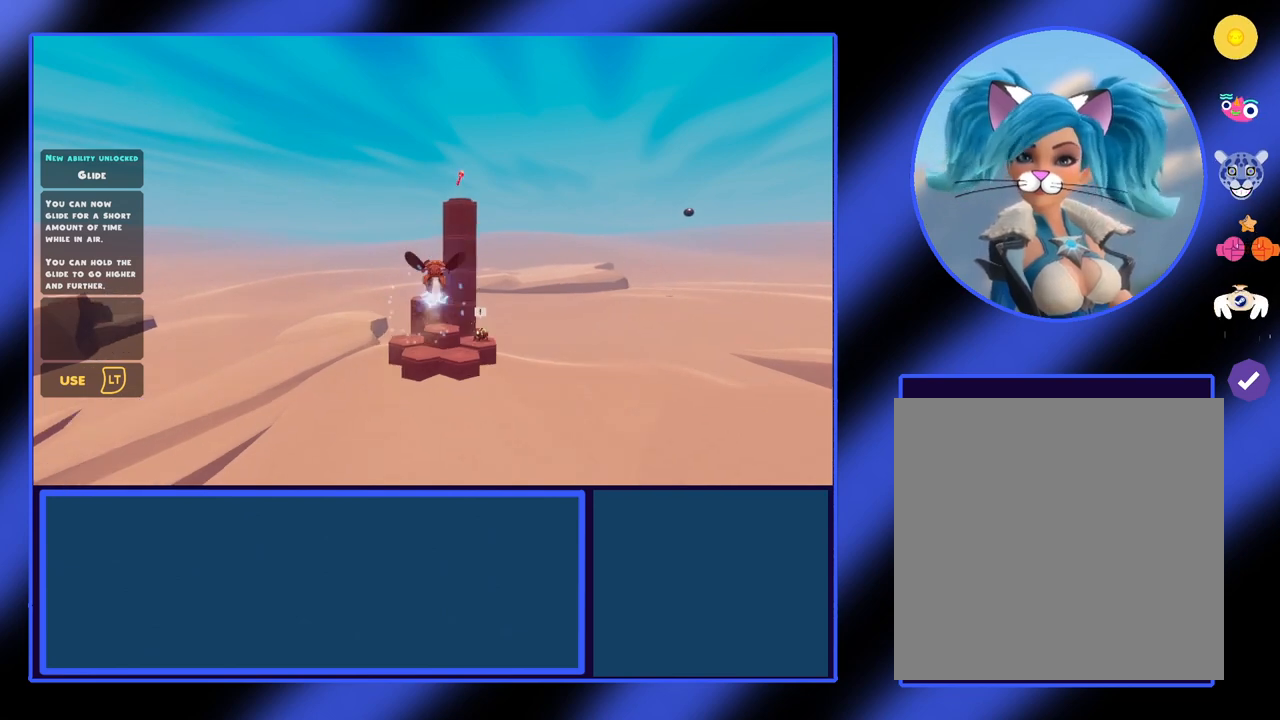
{"buttons": [], "left_stick": "center", "events": [[200, "L2", "up"], [300, "left_stick", "center"]]}
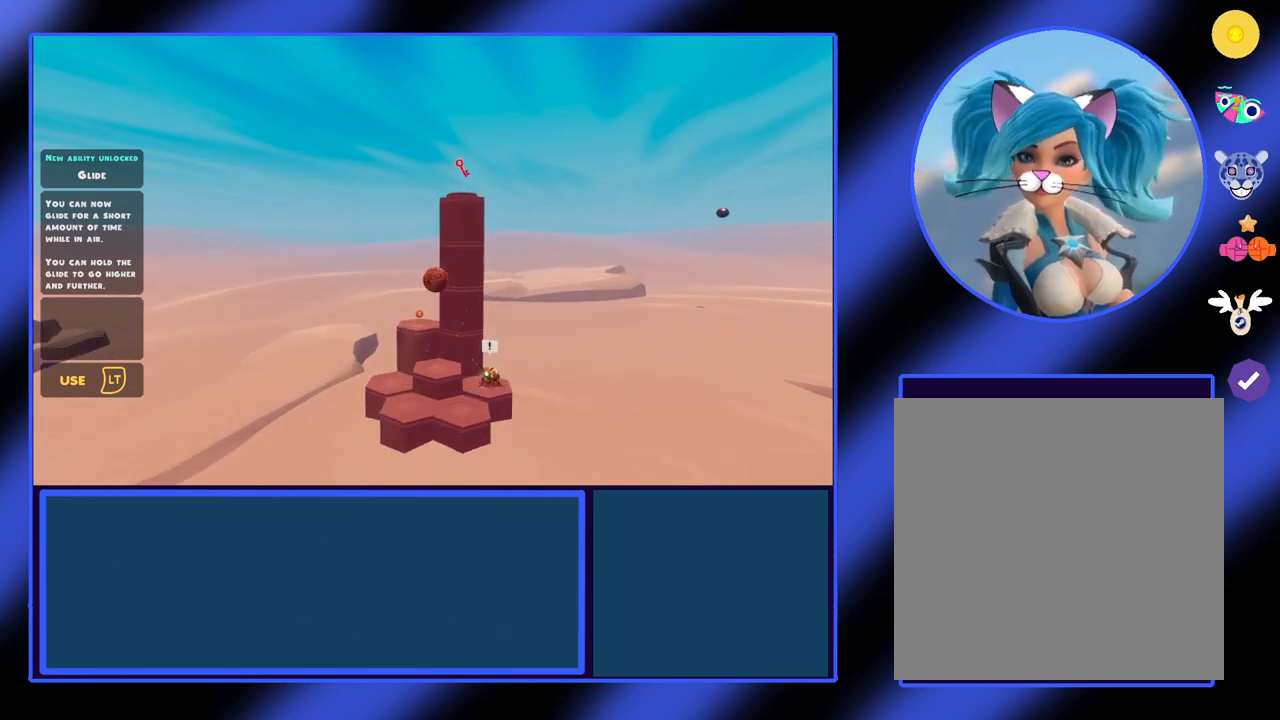
{"buttons": [], "left_stick": "center", "events": [[200, "left_stick", "down-left"], [433, "left_stick", "center"]]}
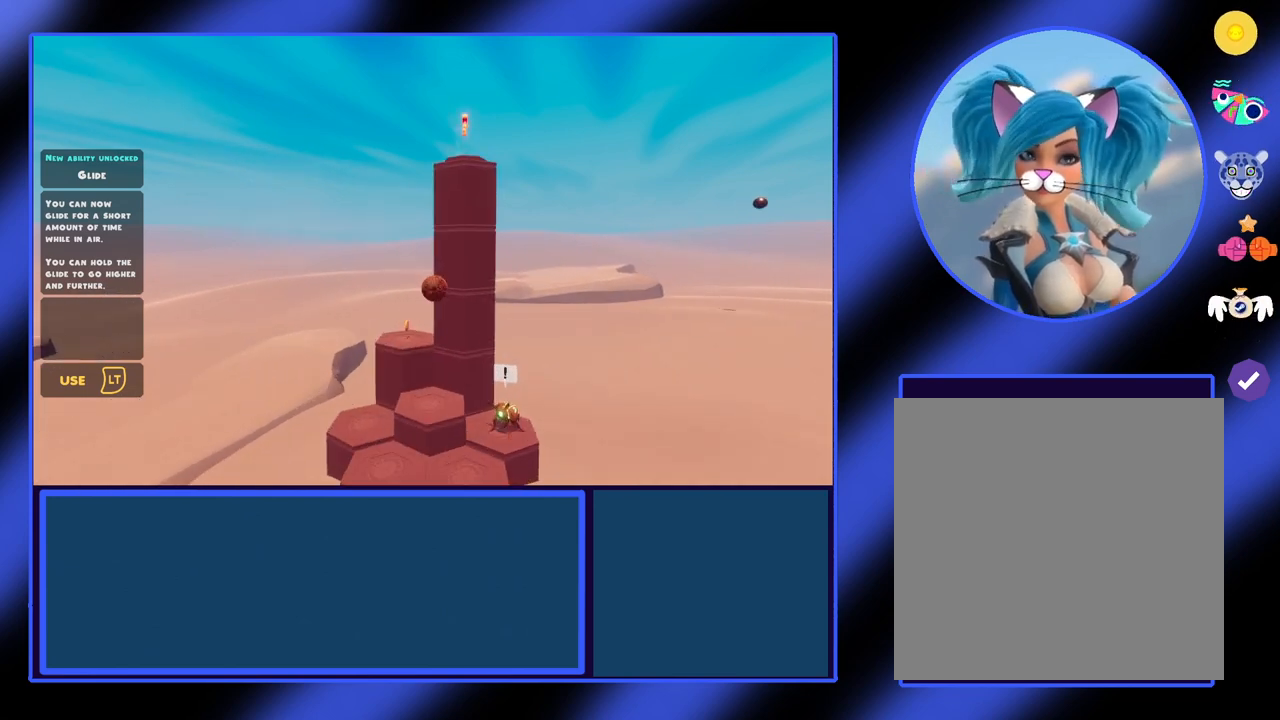
{"buttons": [], "left_stick": "down", "events": [[333, "left_stick", "down"]]}
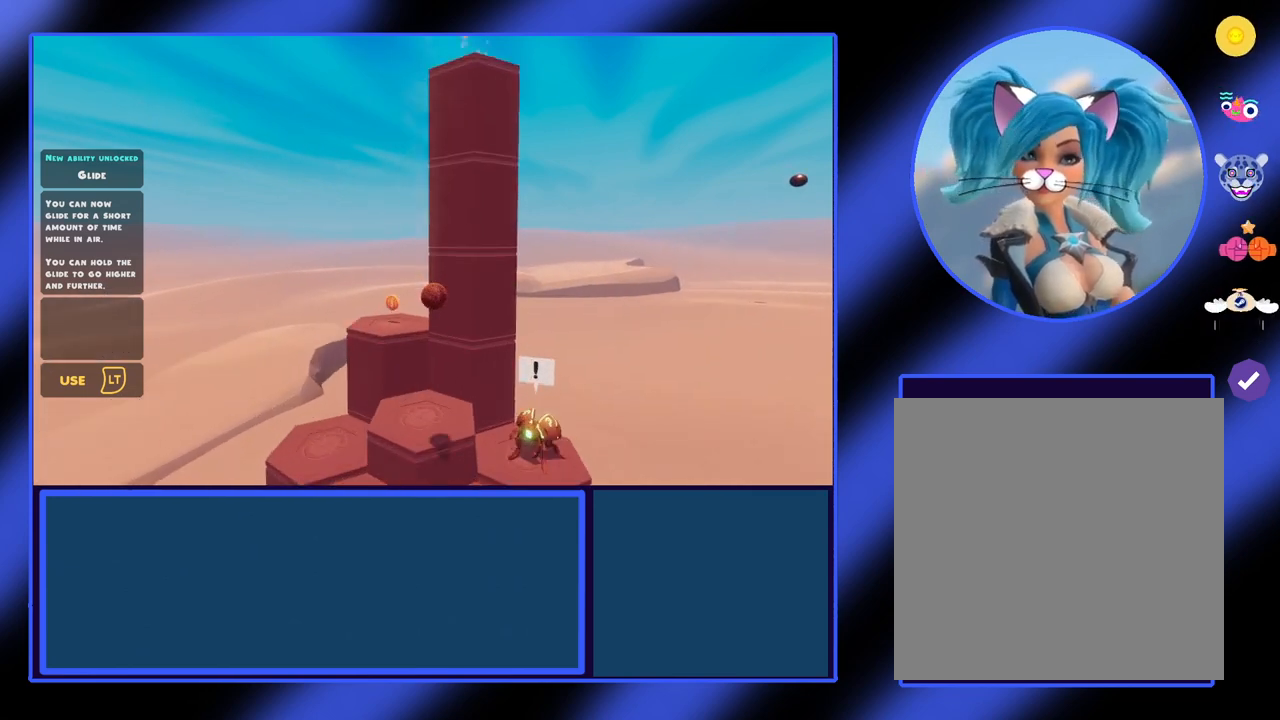
{"buttons": [], "left_stick": "center", "events": [[167, "left_stick", "center"]]}